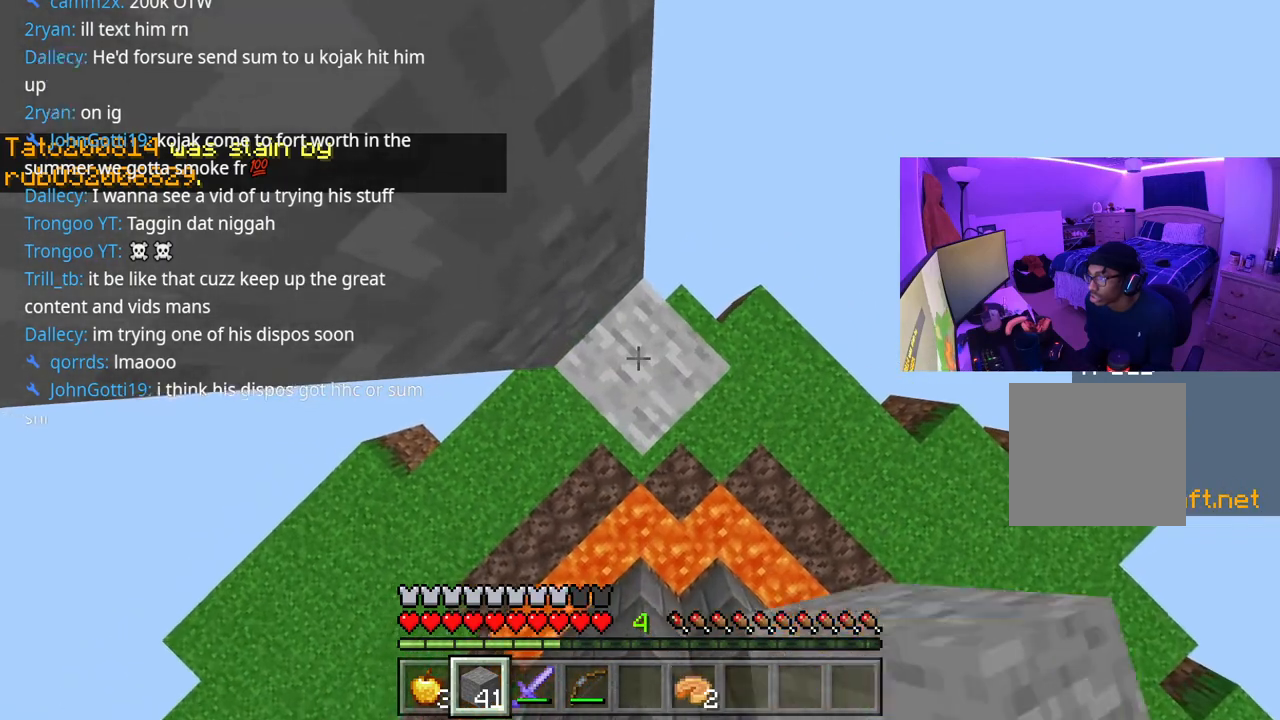
Gameplay with a controller (Xbox layout); each line is a JSON object with the inputs held at the frame after it. "events" lists button and stick changes between this image and that frame as [ms after this image, input, new state], when the widget could be followed in between. Not read: L3.
{"buttons": ["A", "L2"], "left_stick": "center", "right_stick": "center", "events": [[83, "L2", "up"], [150, "L2", "down"], [300, "L2", "up"], [350, "L2", "down"], [467, "L2", "up"], [500, "L2", "down"]]}
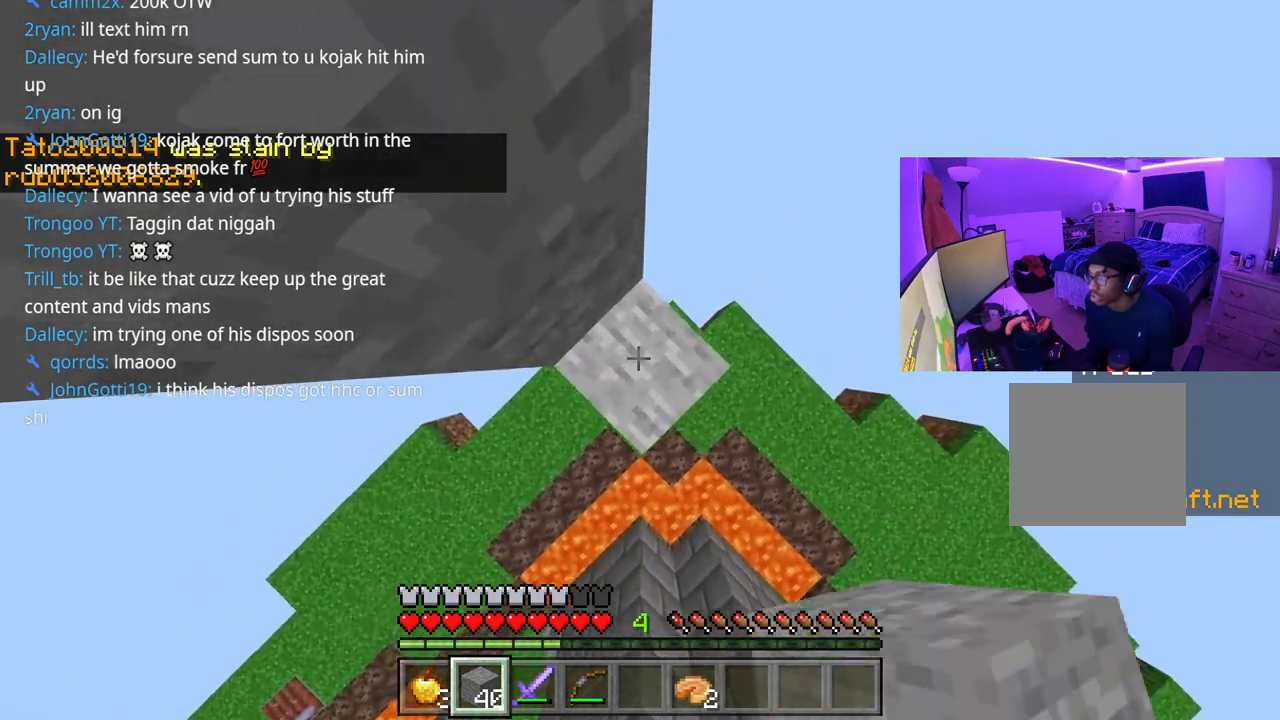
{"buttons": ["A"], "left_stick": "center", "right_stick": "center", "events": [[150, "L2", "up"], [183, "L2", "down"], [283, "L2", "up"], [350, "L2", "down"], [467, "L2", "up"]]}
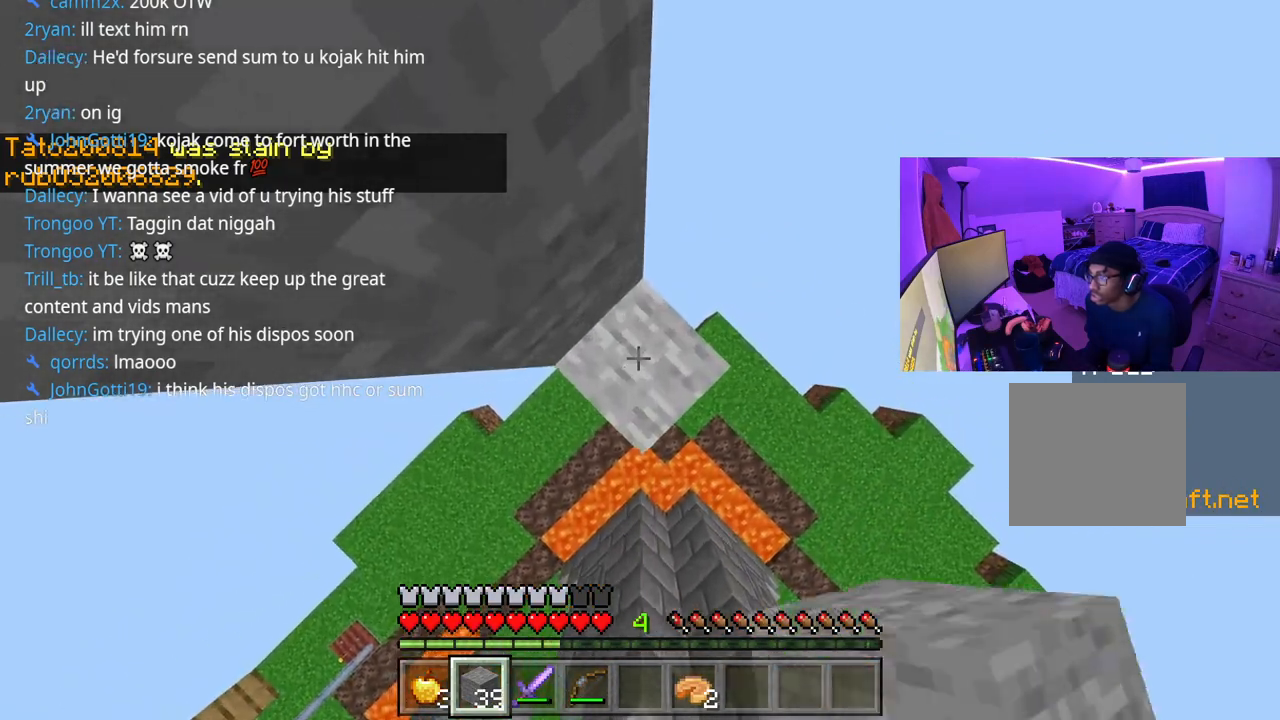
{"buttons": ["A"], "left_stick": "center", "right_stick": "center", "events": [[33, "L2", "down"], [167, "L2", "up"], [217, "L2", "down"], [333, "L2", "up"]]}
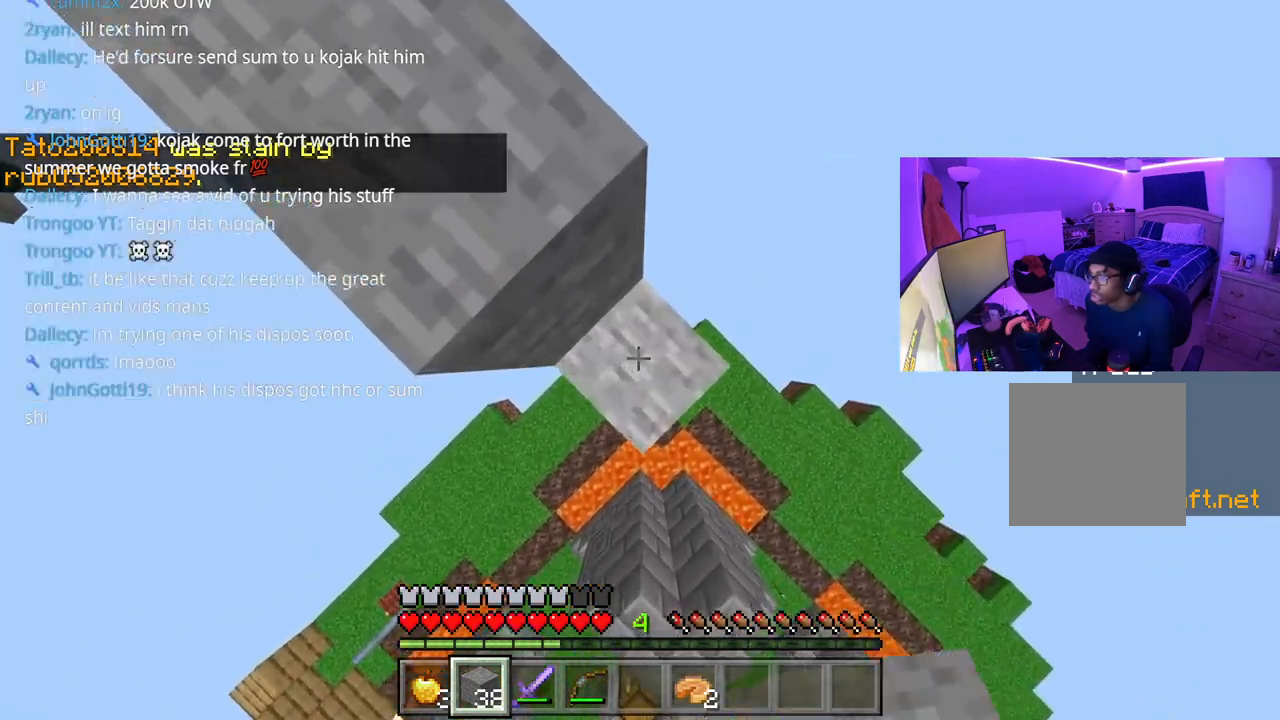
{"buttons": [], "left_stick": "center", "right_stick": "up", "events": [[100, "right_stick", "up"], [117, "R1", "down"], [250, "R1", "up"], [300, "R1", "down"], [400, "R1", "up"], [500, "A", "up"]]}
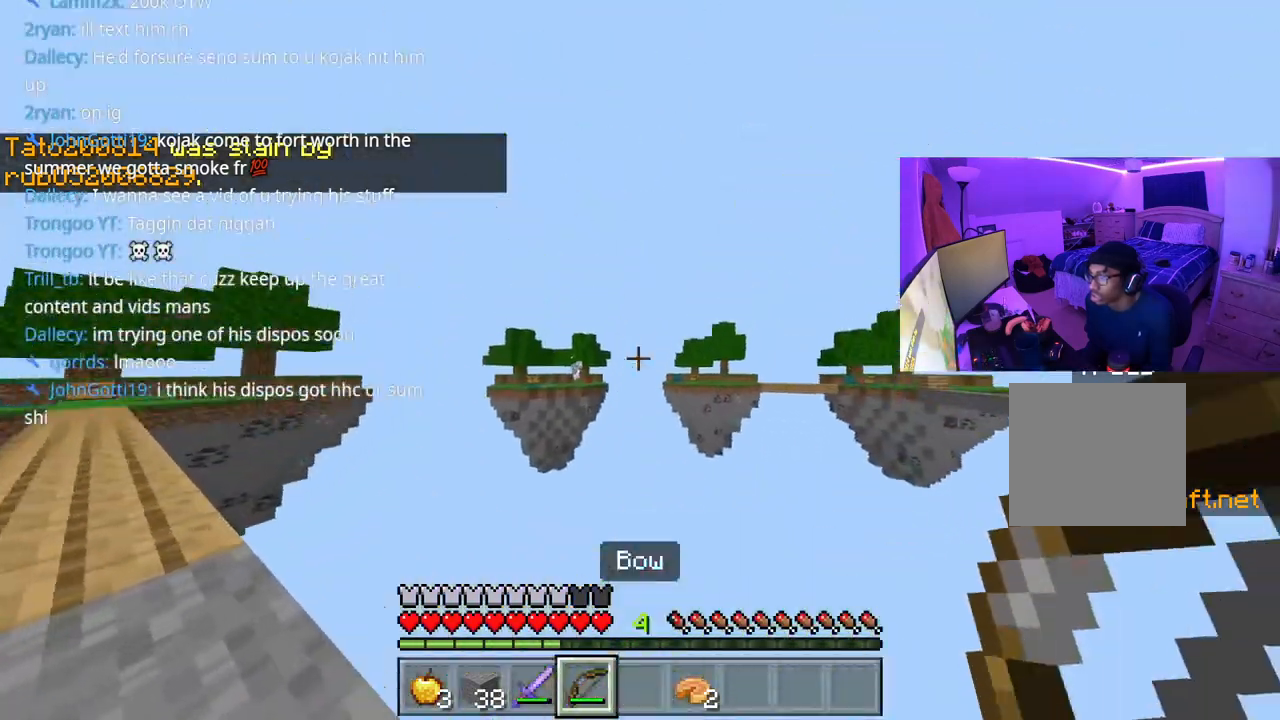
{"buttons": ["L2"], "left_stick": "center", "right_stick": "center", "events": [[67, "R1", "down"], [167, "R1", "up"], [250, "R1", "down"], [350, "R1", "up"], [450, "right_stick", "center"], [500, "L2", "down"]]}
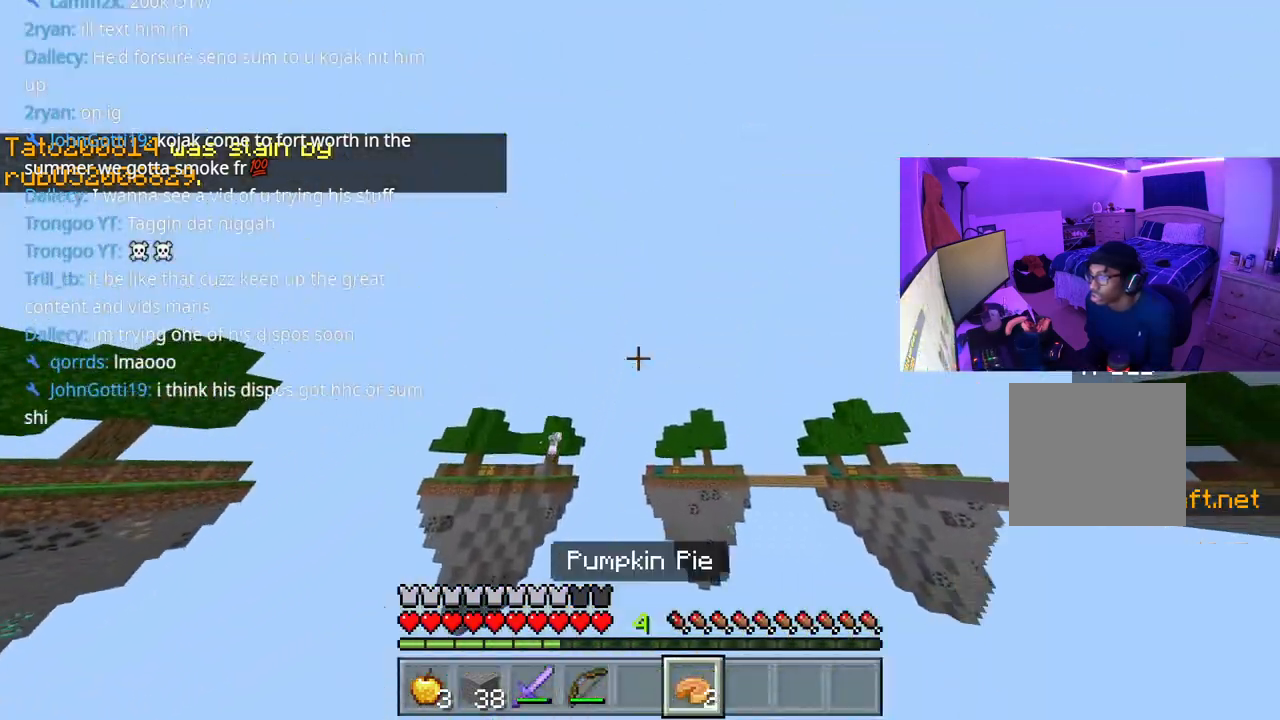
{"buttons": ["L2"], "left_stick": "center", "right_stick": "down-left", "events": [[83, "right_stick", "down"], [200, "right_stick", "center"], [467, "right_stick", "down-left"]]}
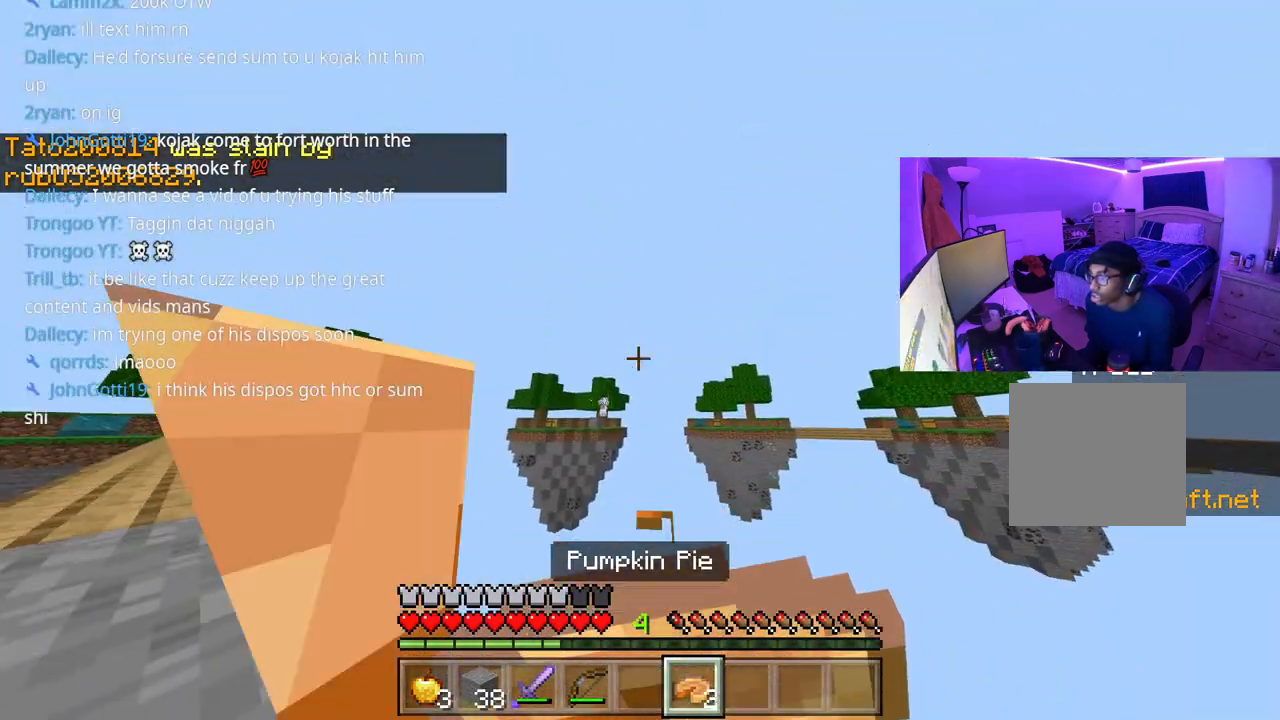
{"buttons": ["L2"], "left_stick": "center", "right_stick": "center", "events": [[83, "right_stick", "left"], [233, "right_stick", "center"]]}
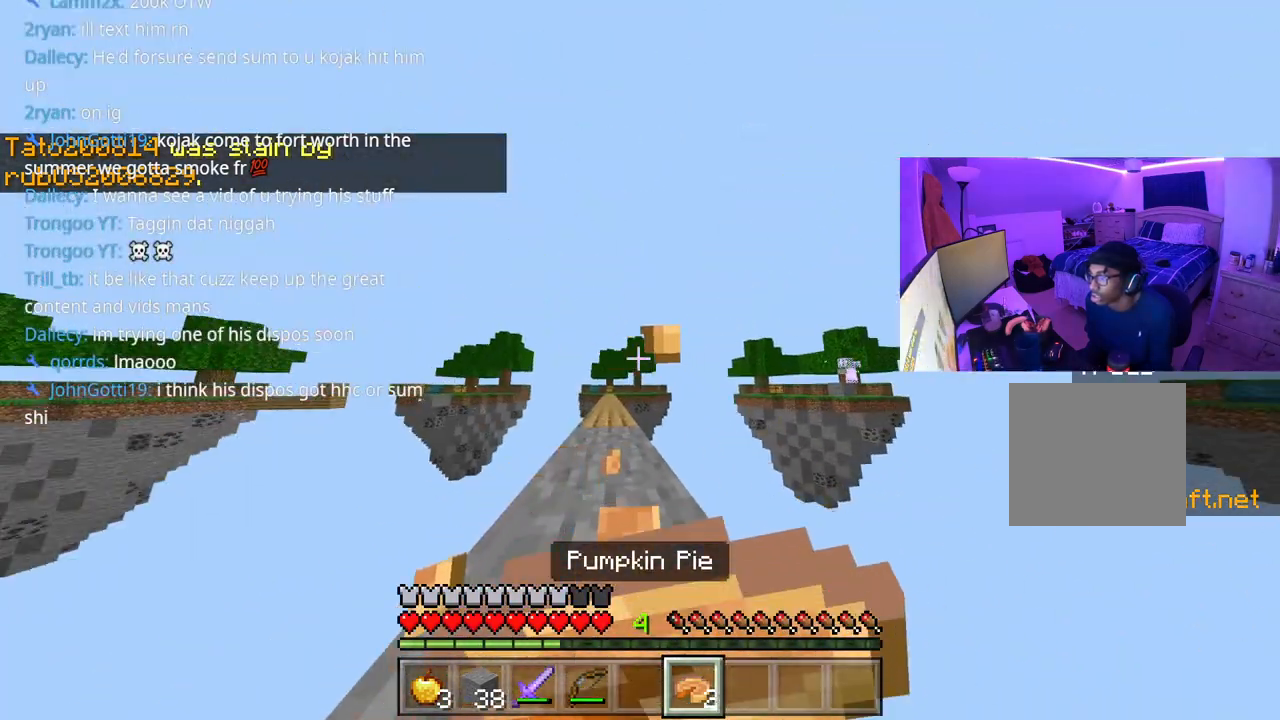
{"buttons": ["L2"], "left_stick": "center", "right_stick": "center", "events": []}
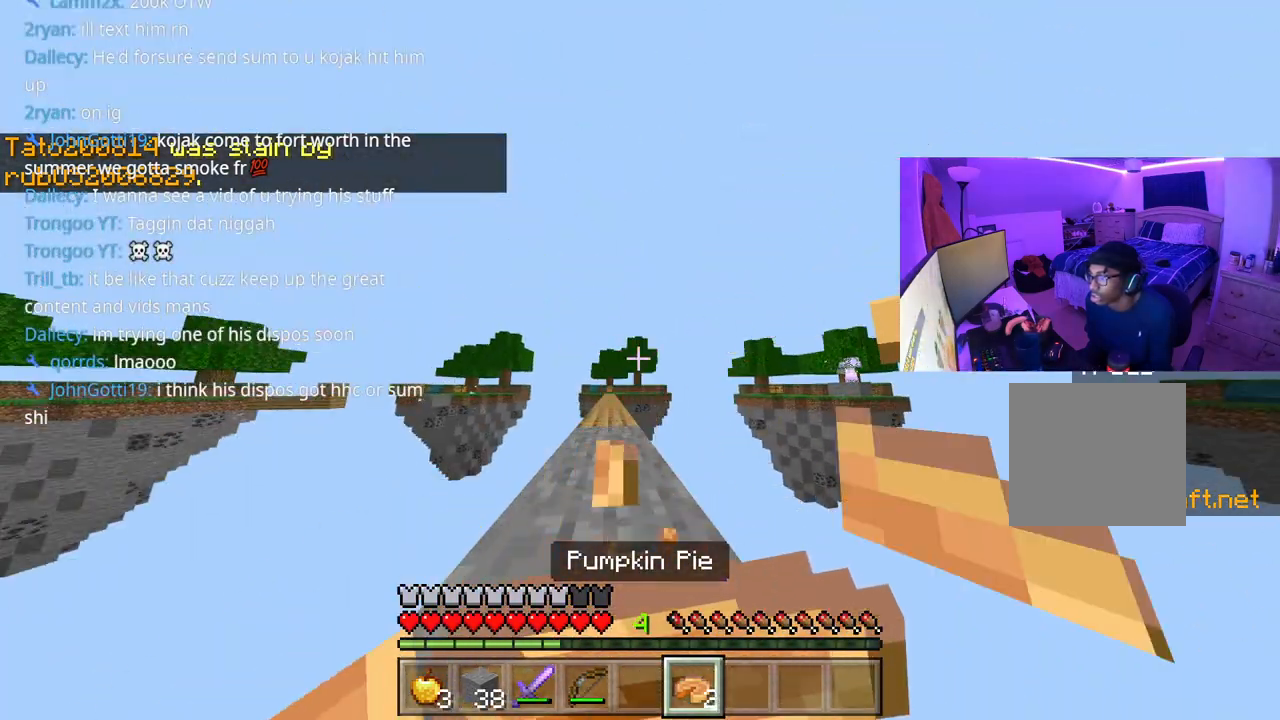
{"buttons": ["L1"], "left_stick": "center", "right_stick": "center", "events": [[317, "right_stick", "right"], [333, "L2", "up"], [483, "right_stick", "center"], [500, "L1", "down"]]}
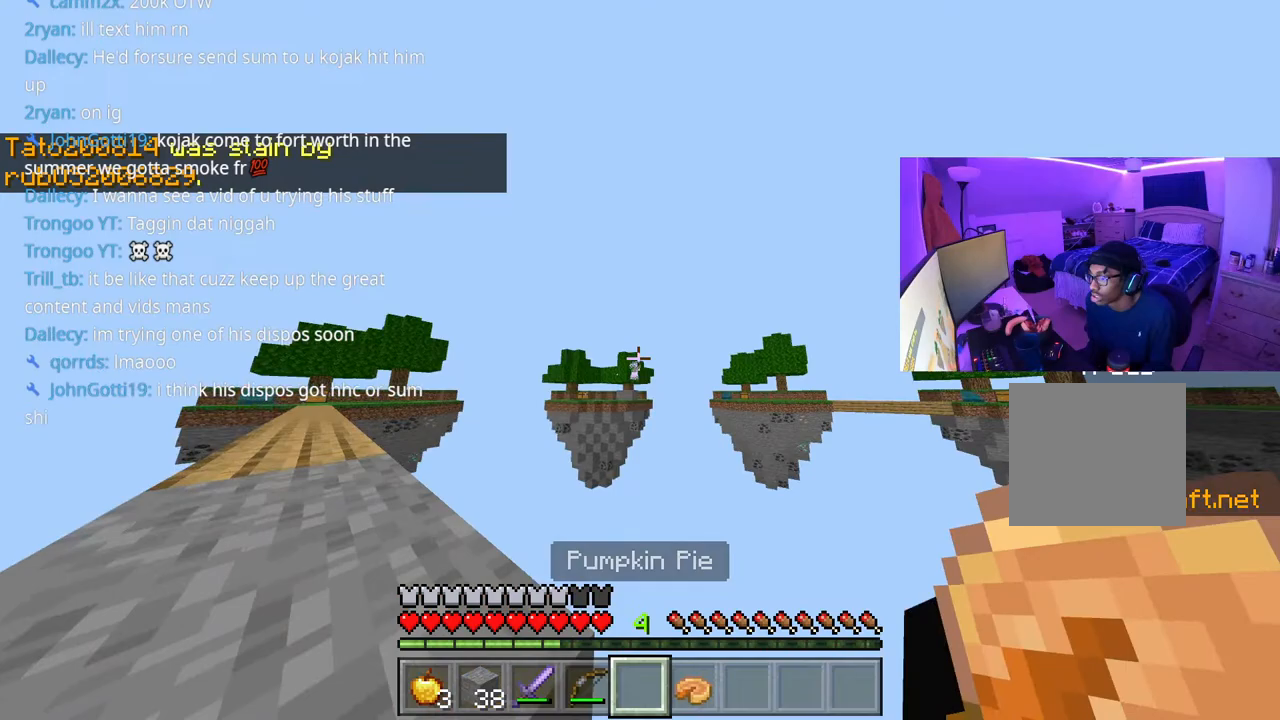
{"buttons": ["L2"], "left_stick": "center", "right_stick": "center", "events": [[67, "L1", "up"], [133, "L1", "down"], [217, "L1", "up"], [333, "L2", "down"]]}
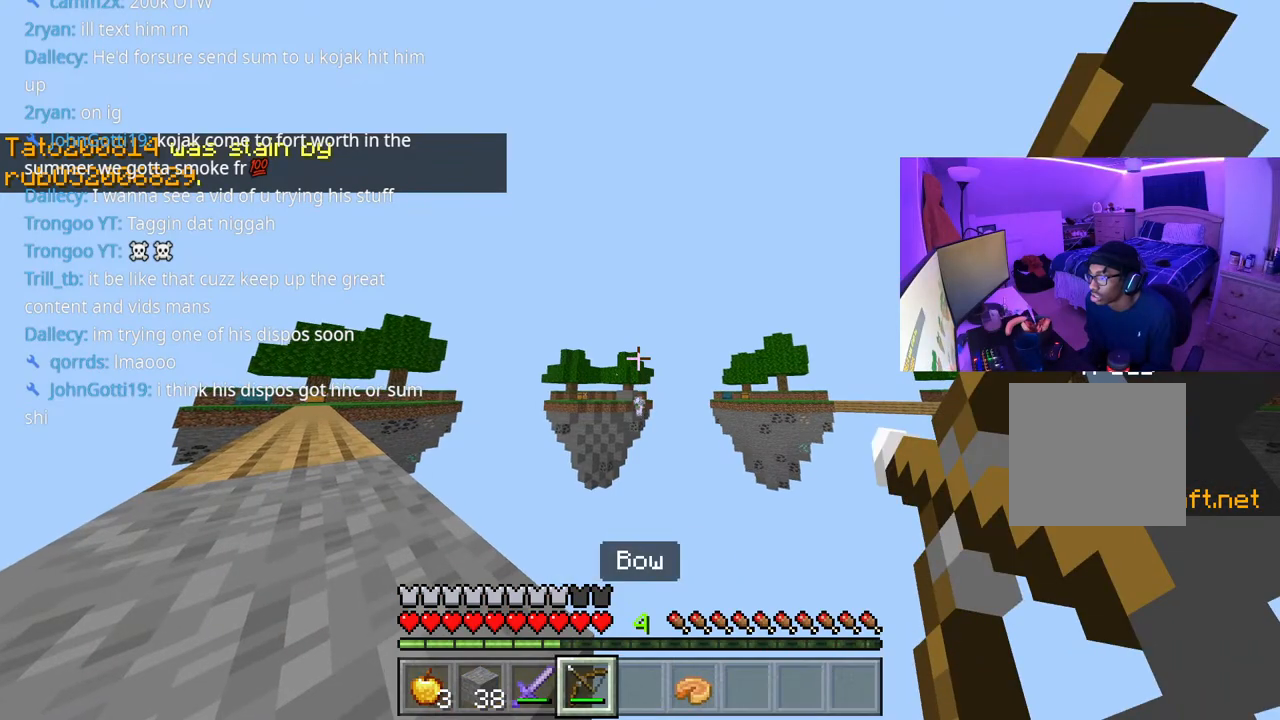
{"buttons": ["L2"], "left_stick": "center", "right_stick": "right", "events": [[117, "right_stick", "right"], [200, "right_stick", "center"], [317, "right_stick", "down"], [500, "right_stick", "right"]]}
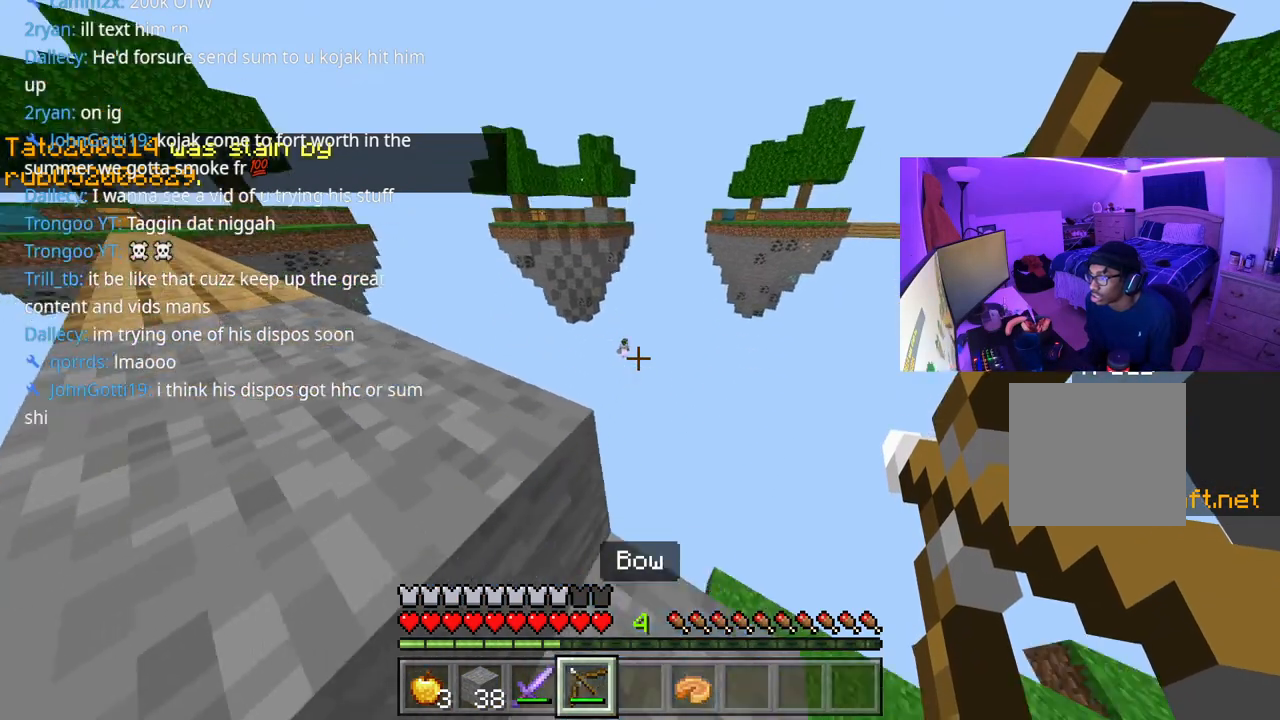
{"buttons": ["L2"], "left_stick": "center", "right_stick": "down", "events": [[17, "right_stick", "center"], [233, "right_stick", "down"], [367, "right_stick", "center"], [500, "right_stick", "down"]]}
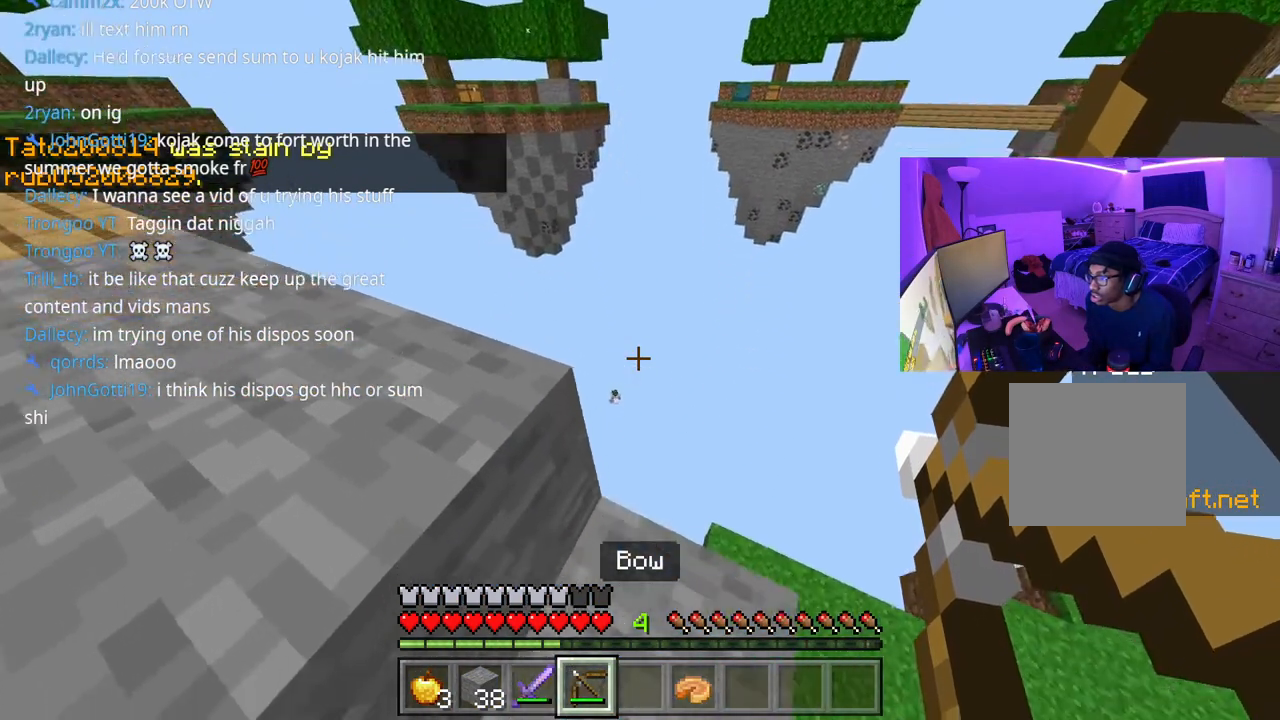
{"buttons": [], "left_stick": "center", "right_stick": "up-left", "events": [[133, "right_stick", "center"], [317, "R1", "down"], [400, "L2", "up"], [400, "R1", "up"], [450, "right_stick", "up-left"]]}
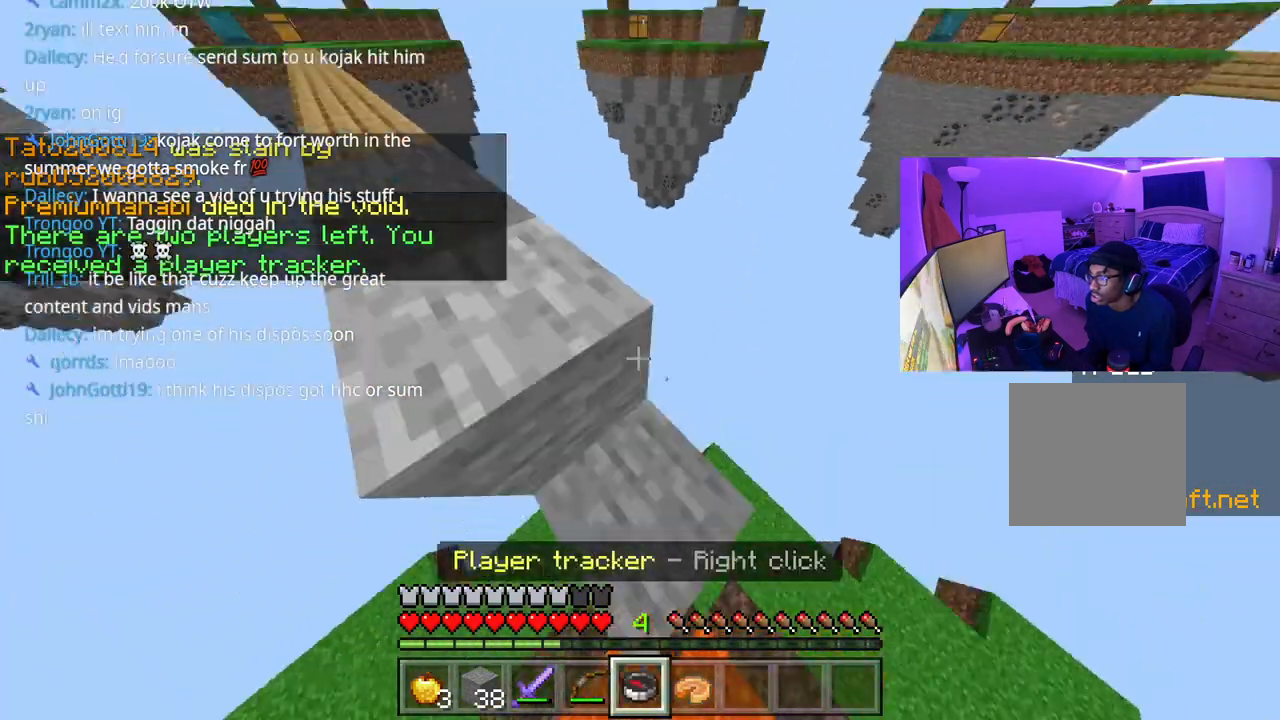
{"buttons": ["A"], "left_stick": "center", "right_stick": "center", "events": [[367, "right_stick", "center"], [467, "A", "down"]]}
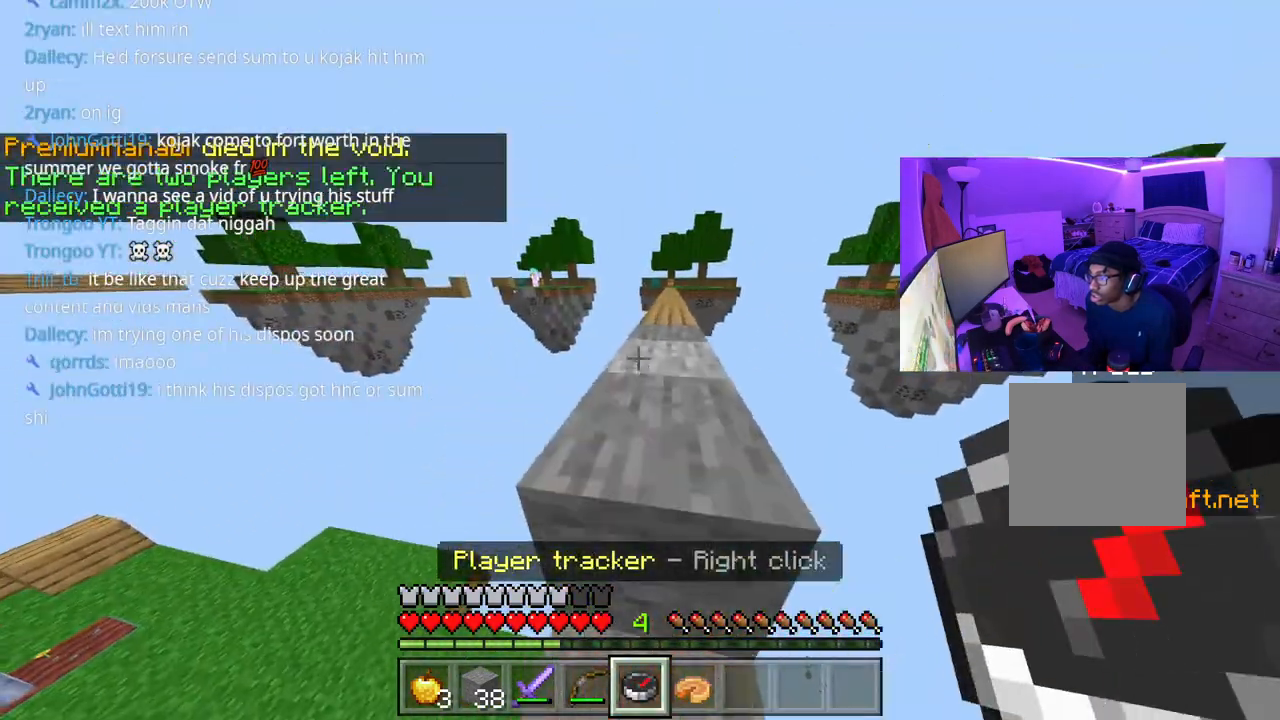
{"buttons": [], "left_stick": "up", "right_stick": "center", "events": [[83, "A", "up"], [183, "left_stick", "up"], [417, "L1", "down"], [483, "L1", "up"]]}
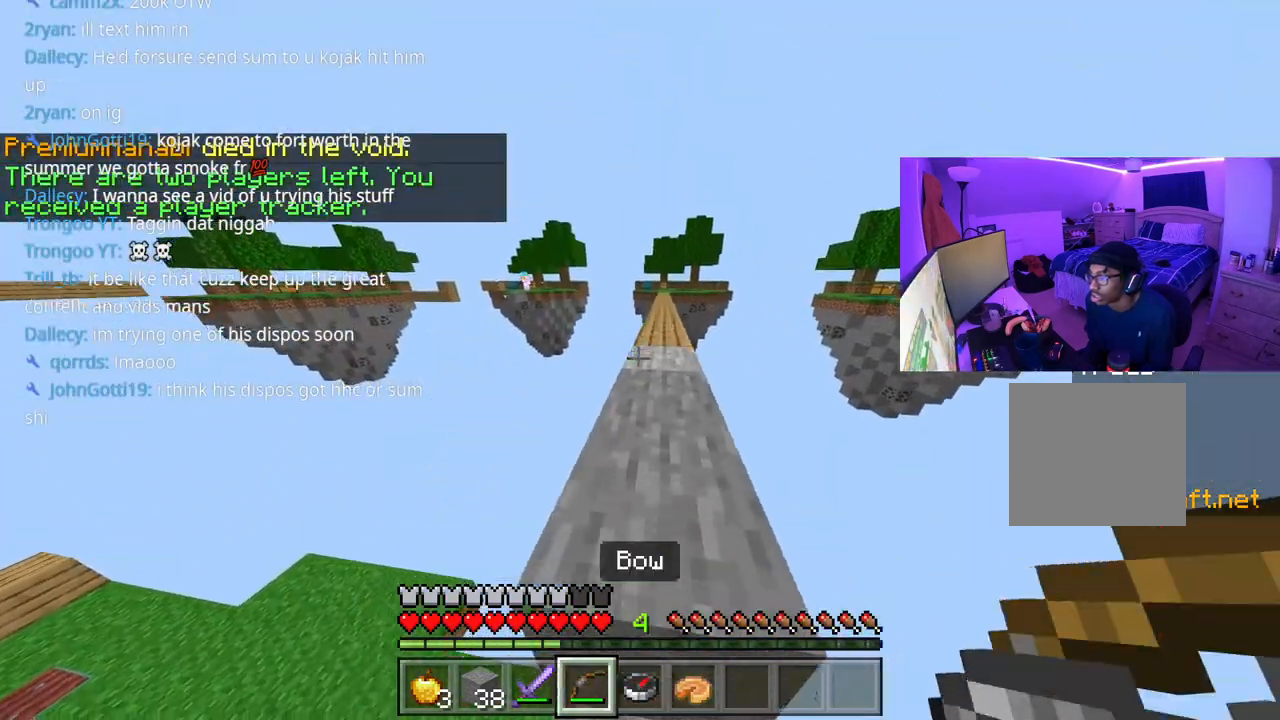
{"buttons": ["L2"], "left_stick": "center", "right_stick": "center", "events": [[17, "left_stick", "center"], [33, "right_stick", "up"], [67, "L2", "down"], [167, "right_stick", "center"]]}
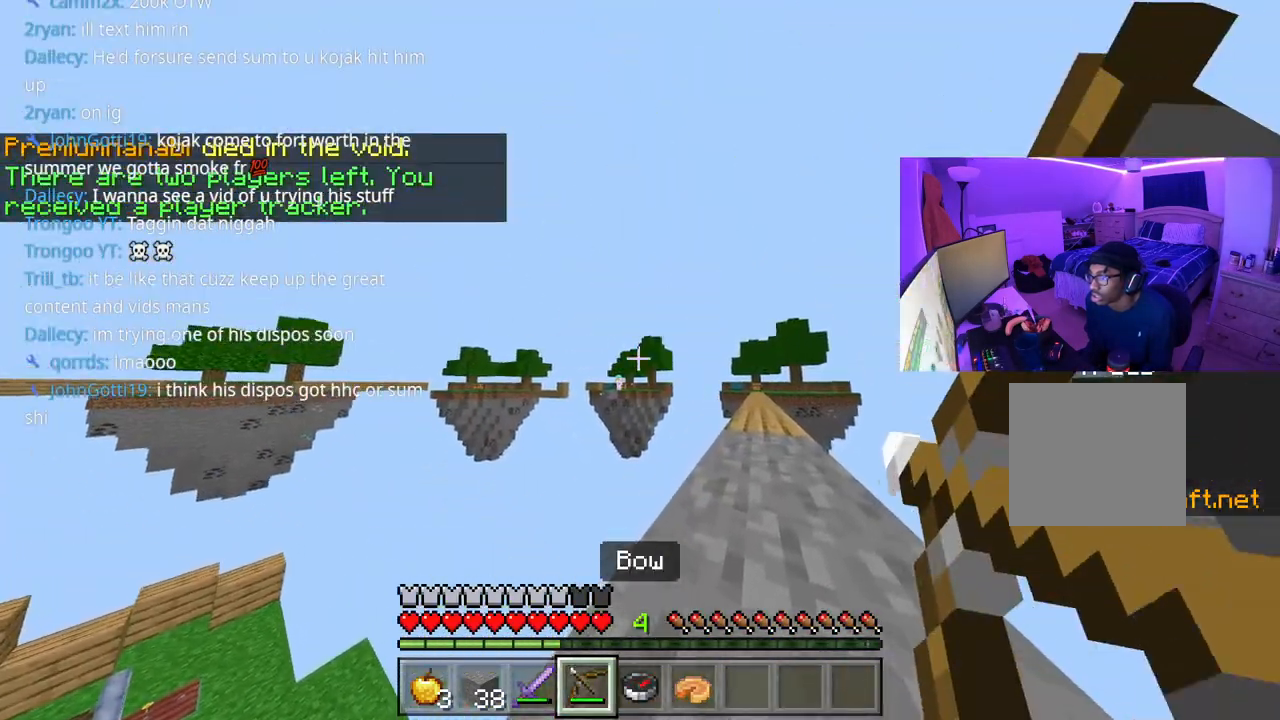
{"buttons": ["L2"], "left_stick": "left", "right_stick": "center", "events": [[400, "left_stick", "left"]]}
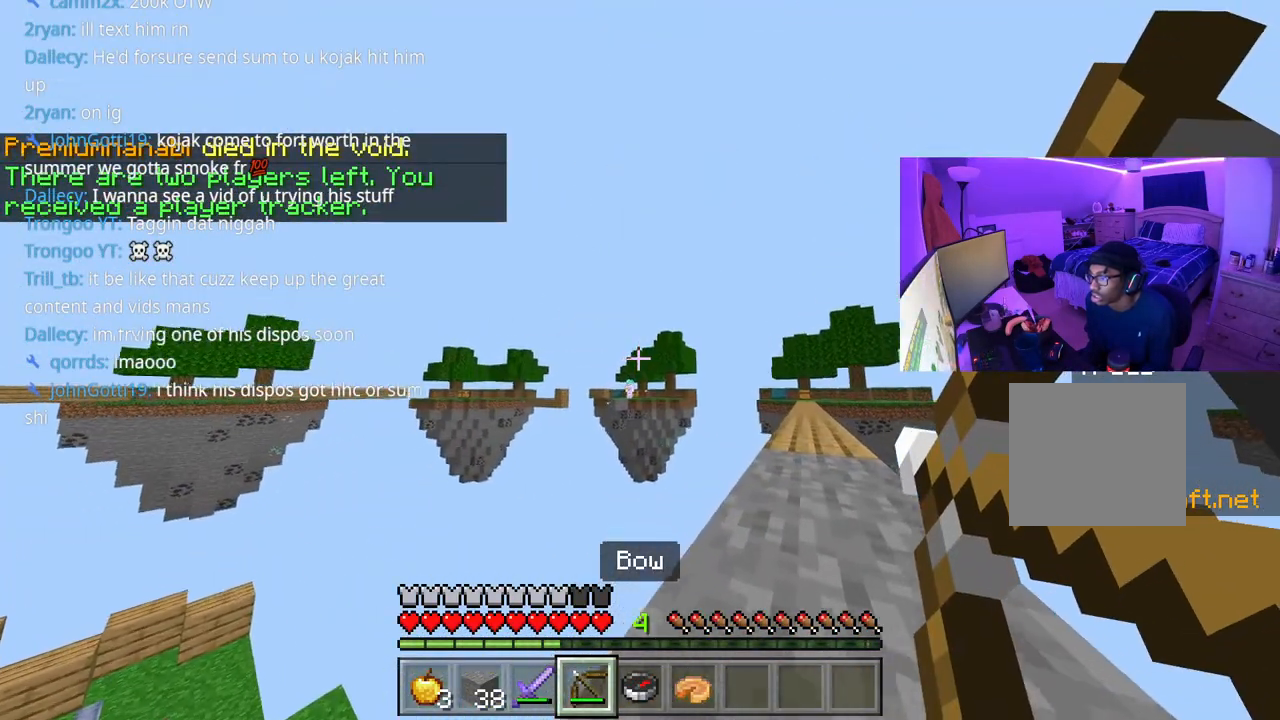
{"buttons": ["L2"], "left_stick": "center", "right_stick": "center", "events": [[183, "left_stick", "center"], [267, "left_stick", "left"], [400, "left_stick", "center"]]}
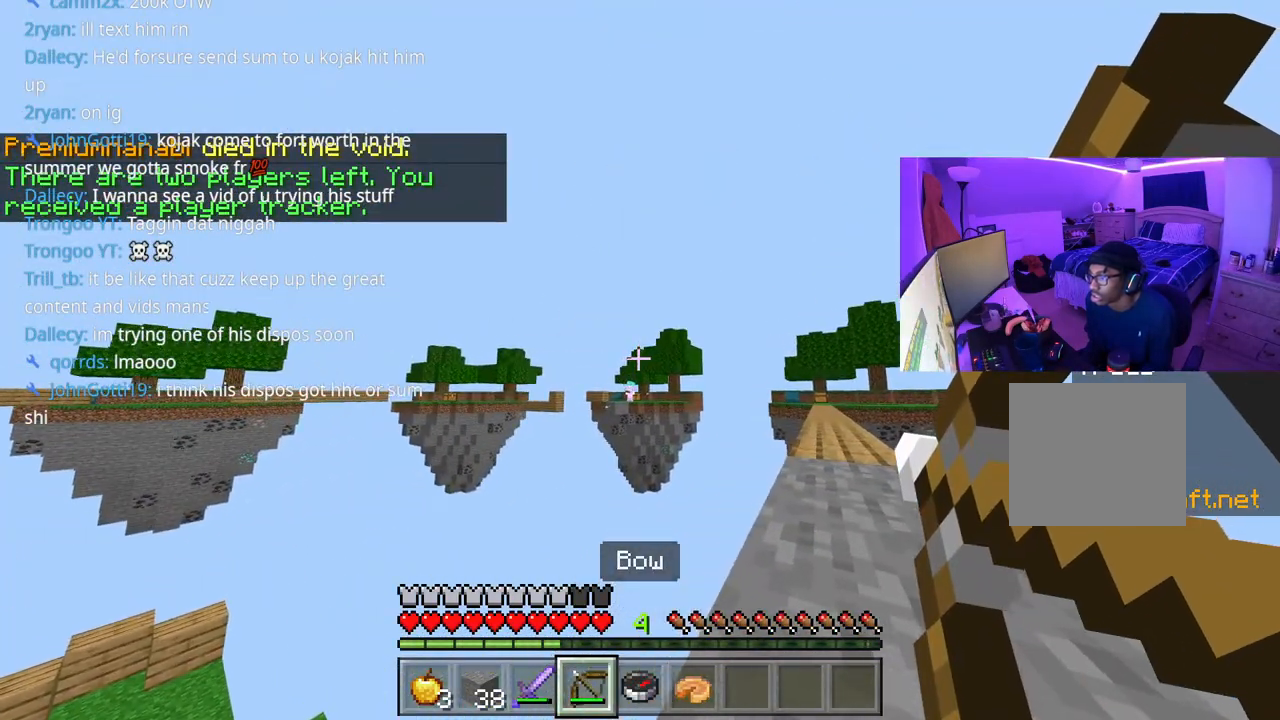
{"buttons": ["L2"], "left_stick": "center", "right_stick": "center", "events": [[283, "L2", "up"], [283, "left_stick", "left"], [450, "L2", "down"], [483, "left_stick", "center"]]}
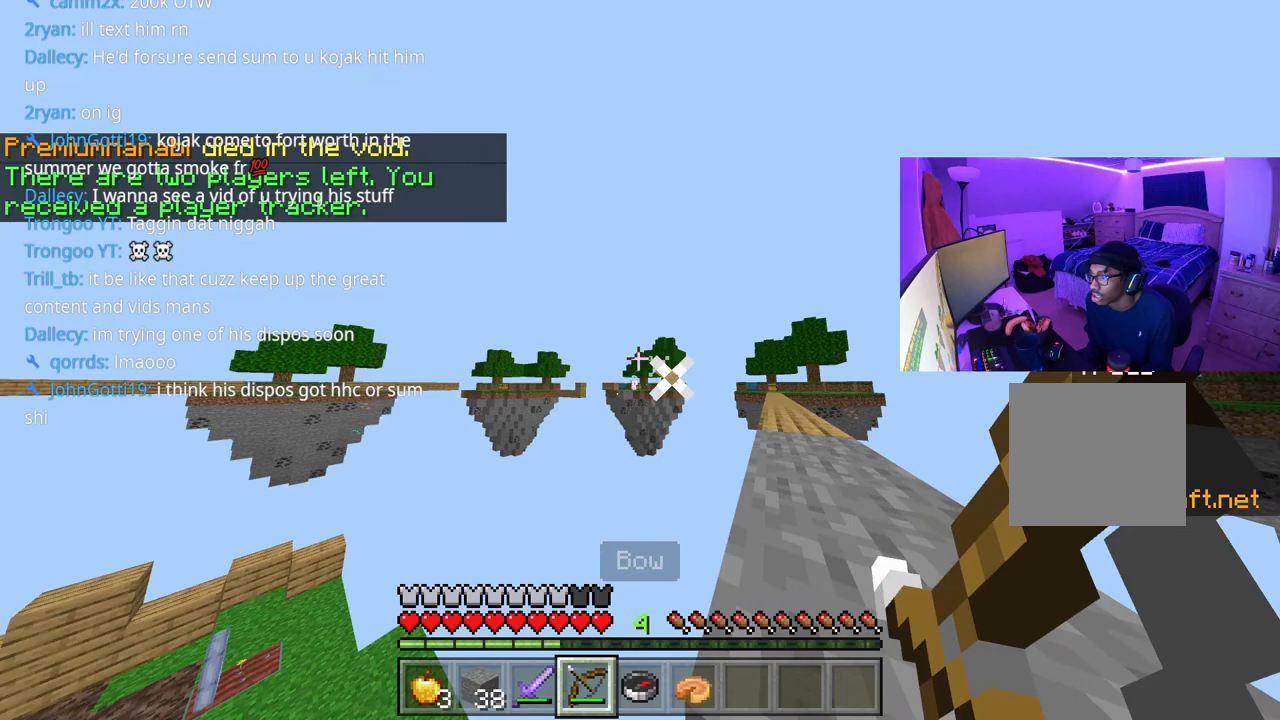
{"buttons": ["L2"], "left_stick": "center", "right_stick": "center", "events": [[133, "left_stick", "right"], [483, "left_stick", "center"]]}
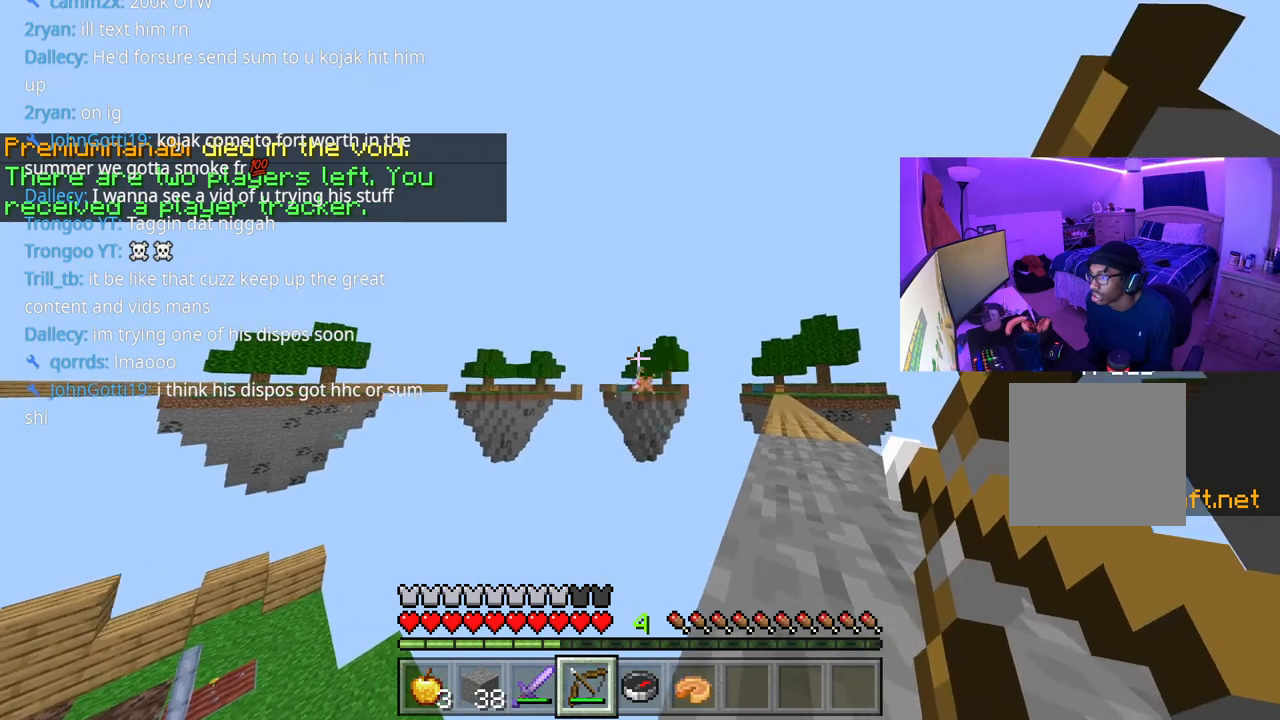
{"buttons": ["L2"], "left_stick": "center", "right_stick": "center", "events": [[133, "left_stick", "right"], [250, "right_stick", "right"], [317, "left_stick", "center"], [317, "right_stick", "center"]]}
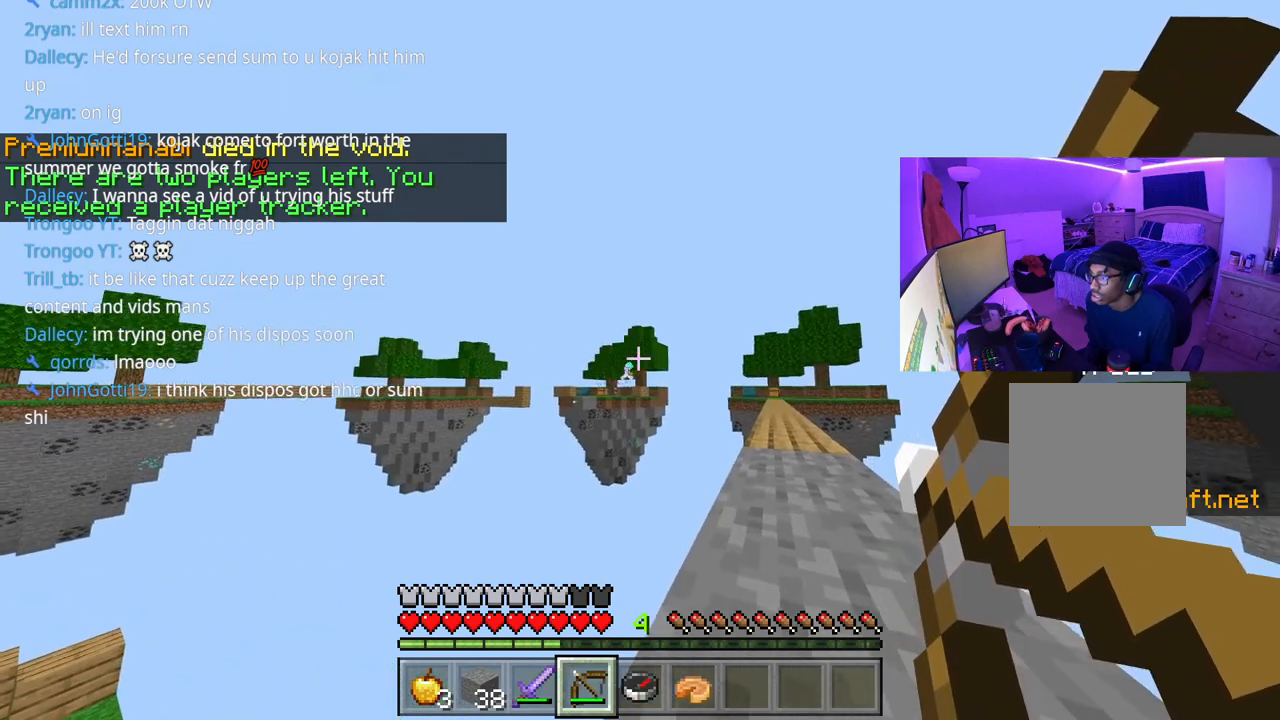
{"buttons": [], "left_stick": "center", "right_stick": "center", "events": [[133, "L2", "up"]]}
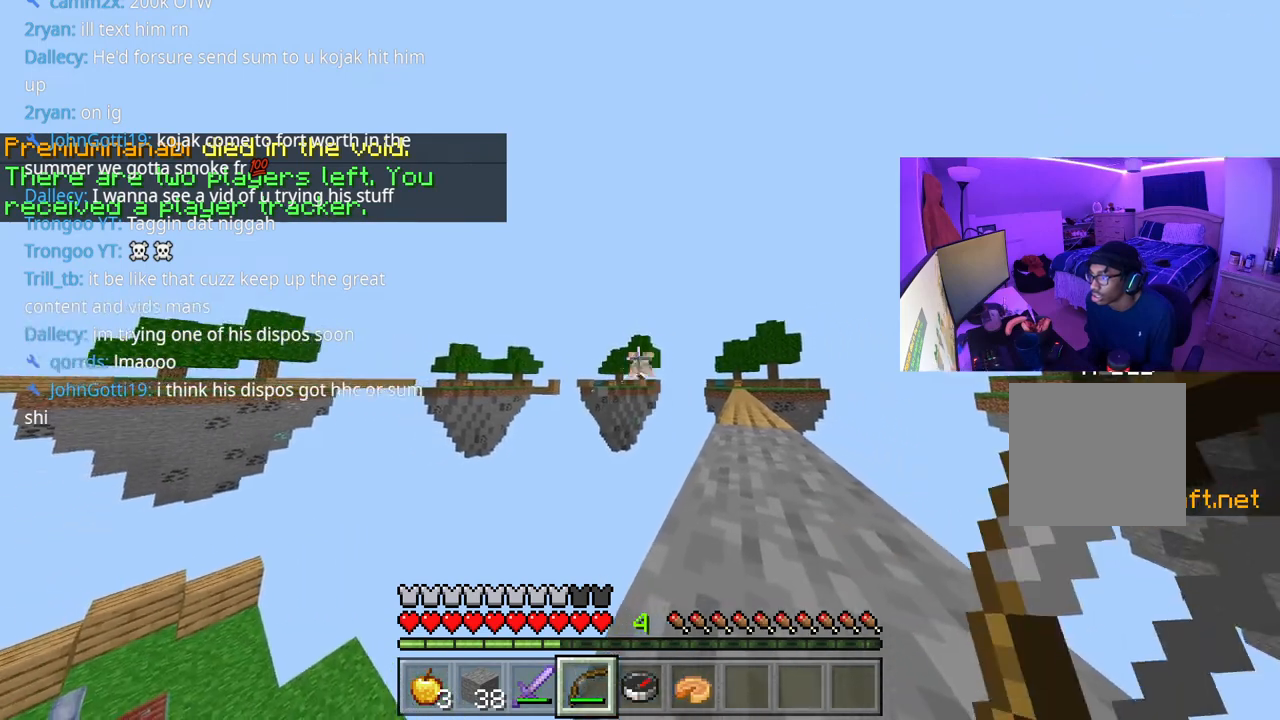
{"buttons": ["A"], "left_stick": "up-right", "right_stick": "center", "events": [[17, "right_stick", "right"], [83, "right_stick", "center"], [133, "left_stick", "up"], [283, "A", "down"], [383, "left_stick", "up-right"]]}
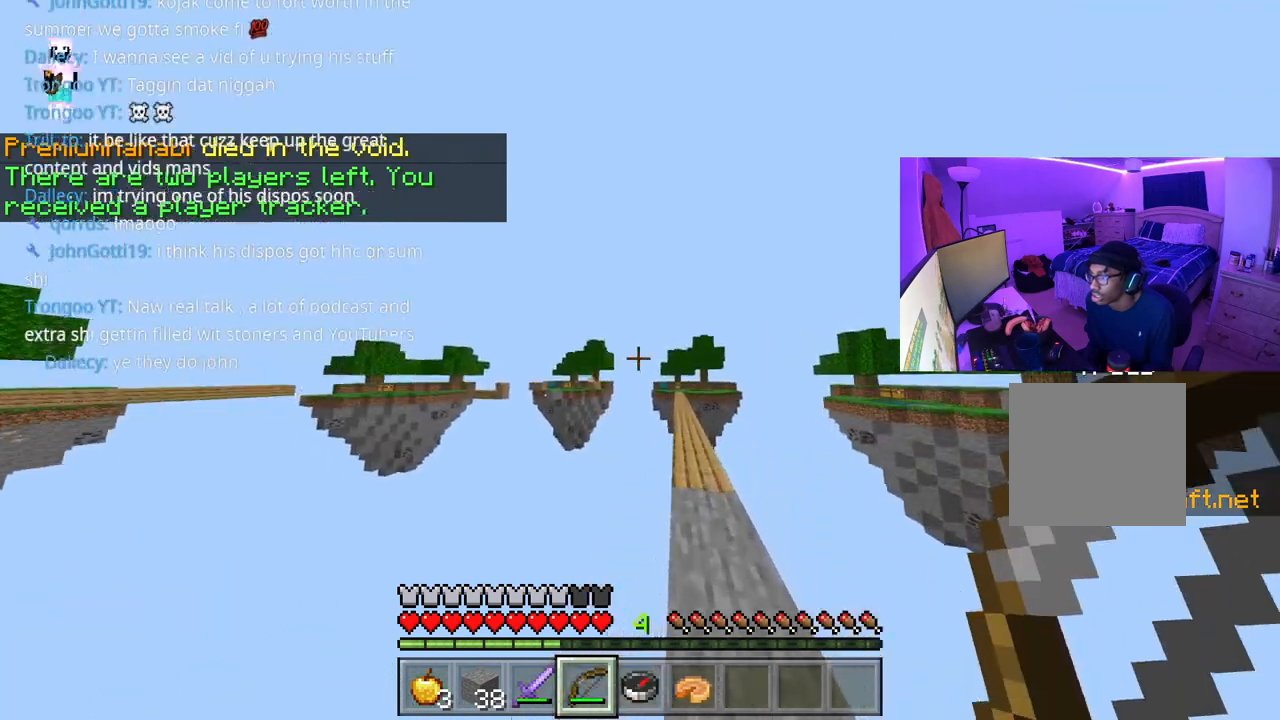
{"buttons": ["A"], "left_stick": "up", "right_stick": "center", "events": [[417, "left_stick", "up"]]}
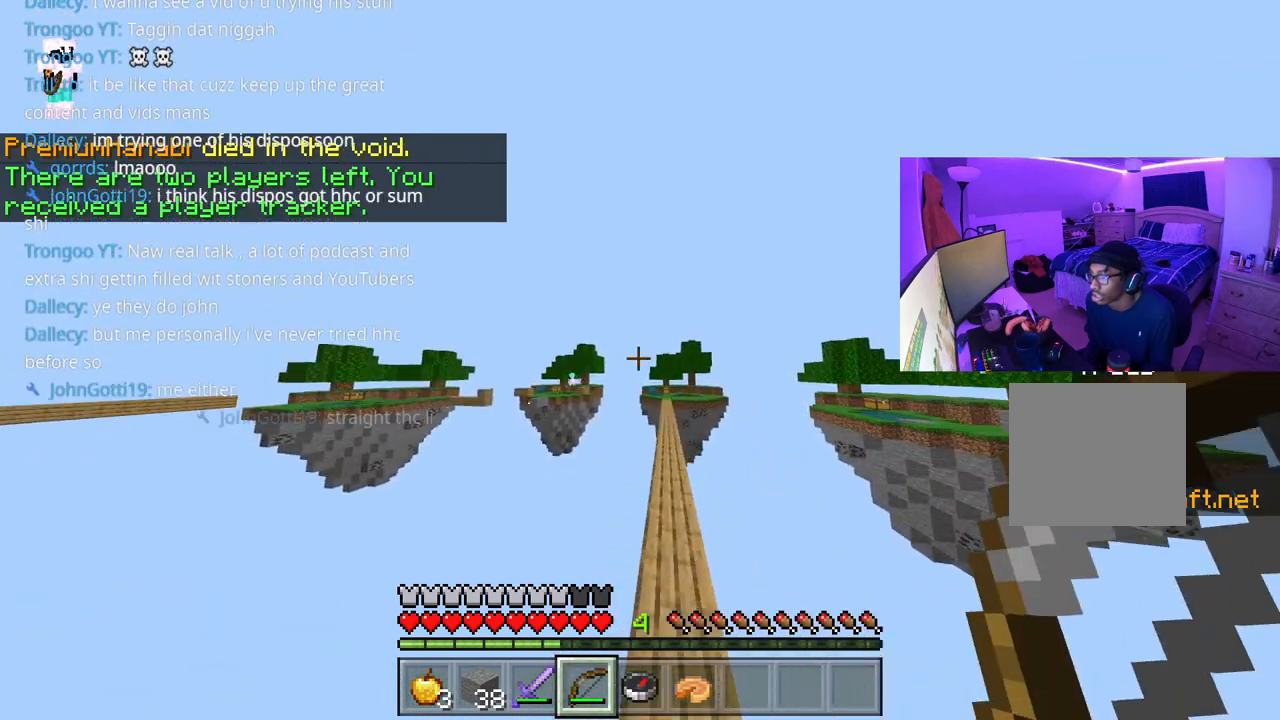
{"buttons": ["A"], "left_stick": "up", "right_stick": "center", "events": [[167, "right_stick", "right"], [217, "right_stick", "center"]]}
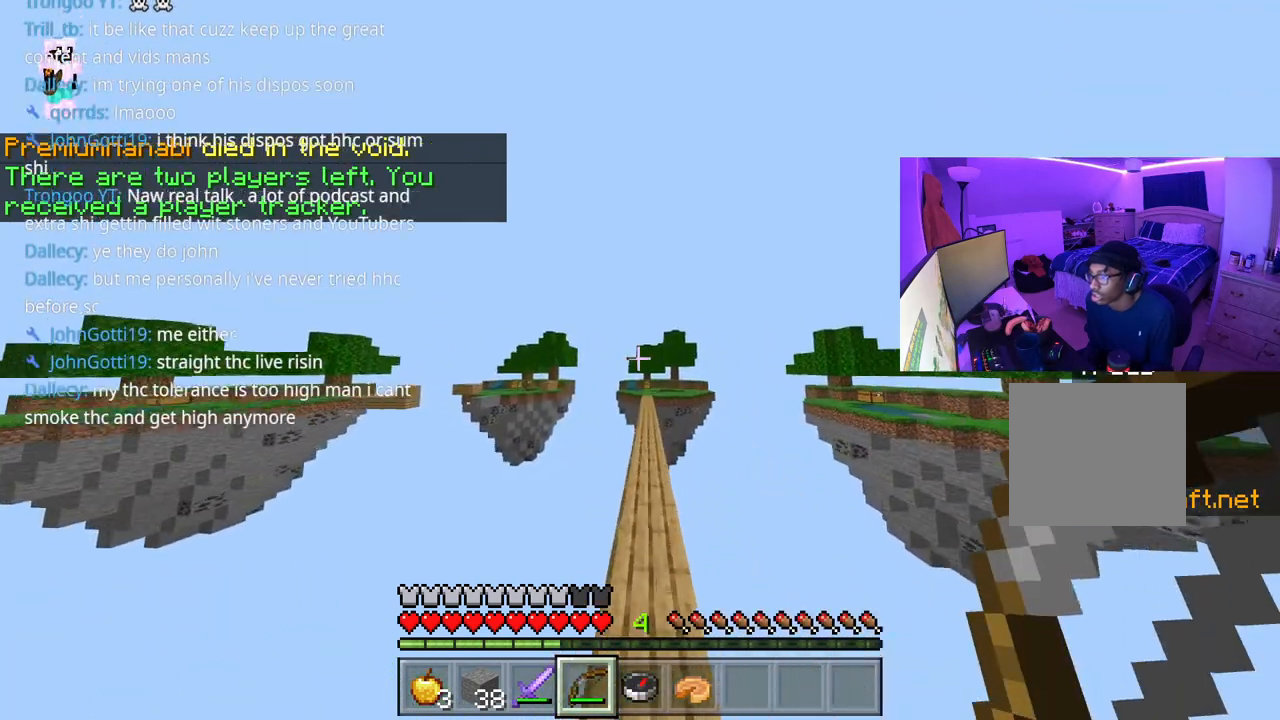
{"buttons": ["A"], "left_stick": "up", "right_stick": "center", "events": []}
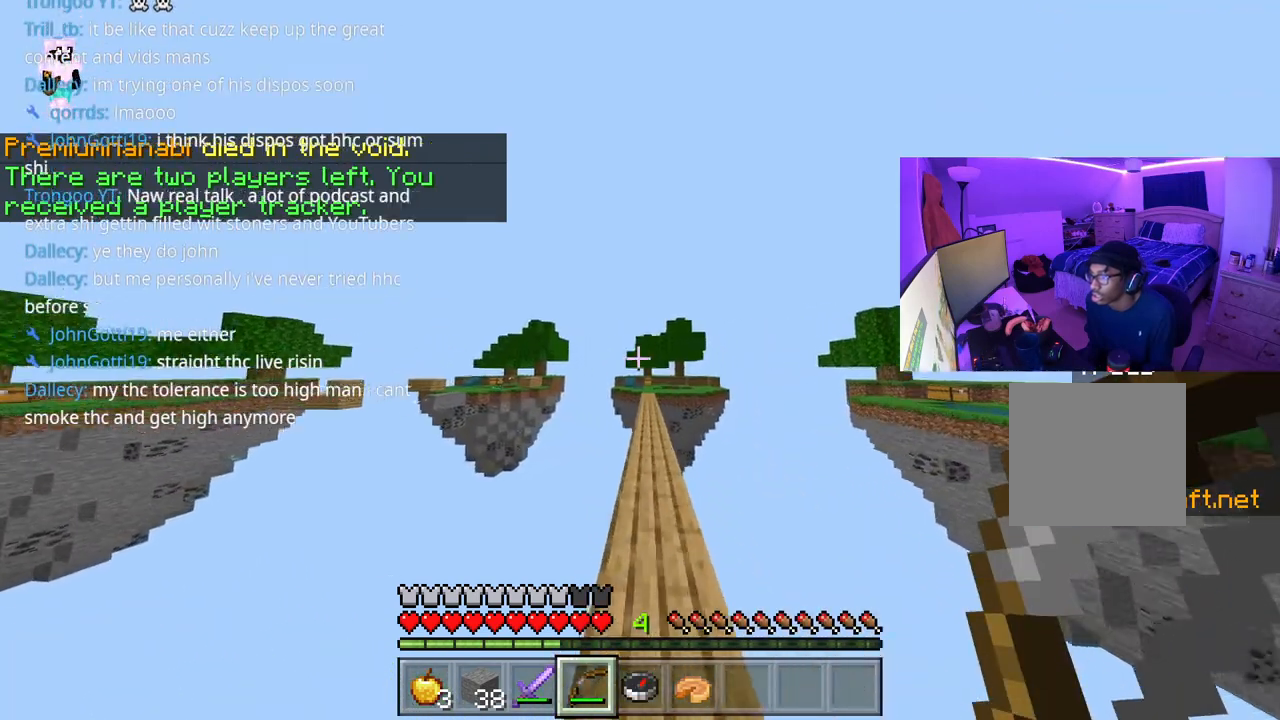
{"buttons": ["A"], "left_stick": "up", "right_stick": "center", "events": []}
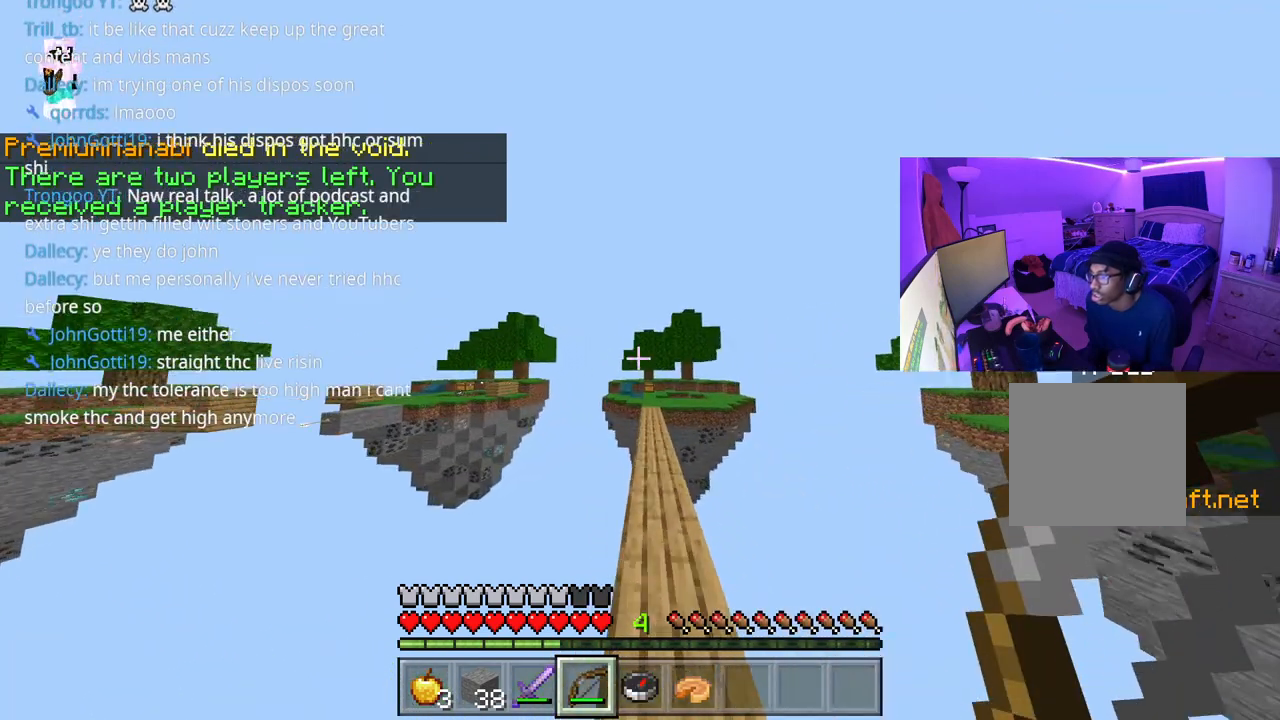
{"buttons": ["A"], "left_stick": "up", "right_stick": "center", "events": []}
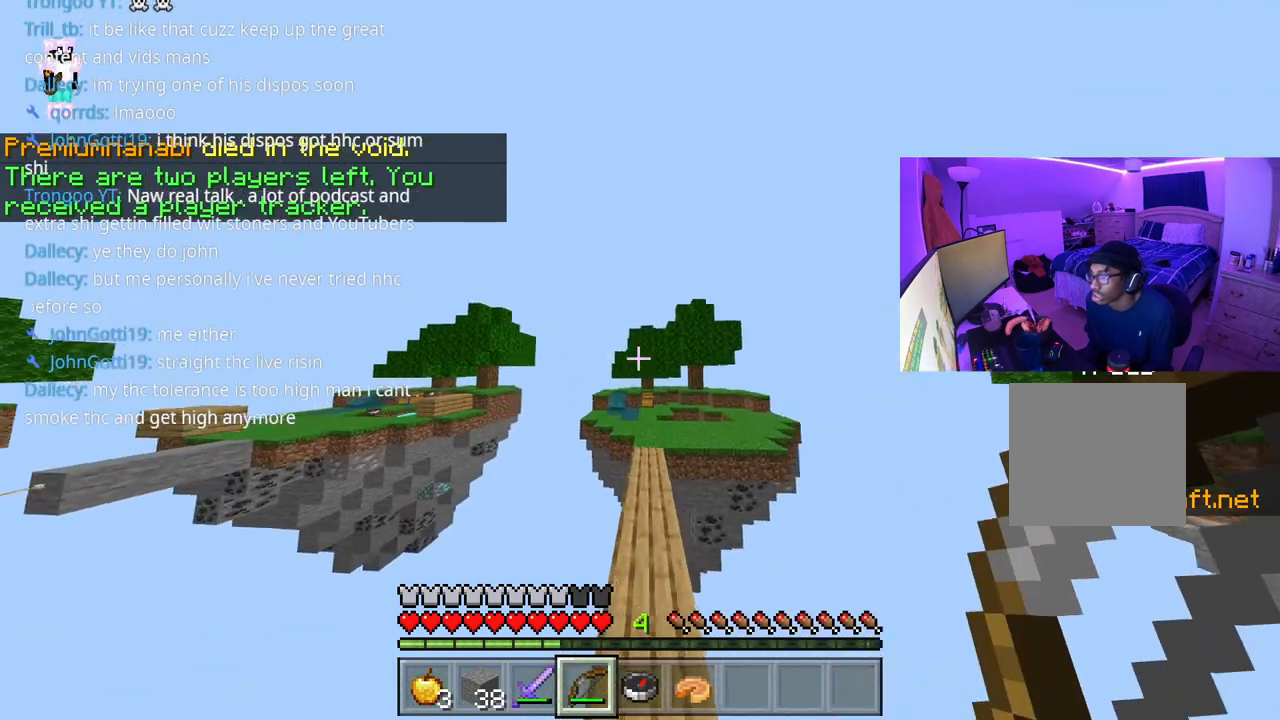
{"buttons": ["A"], "left_stick": "up", "right_stick": "center", "events": []}